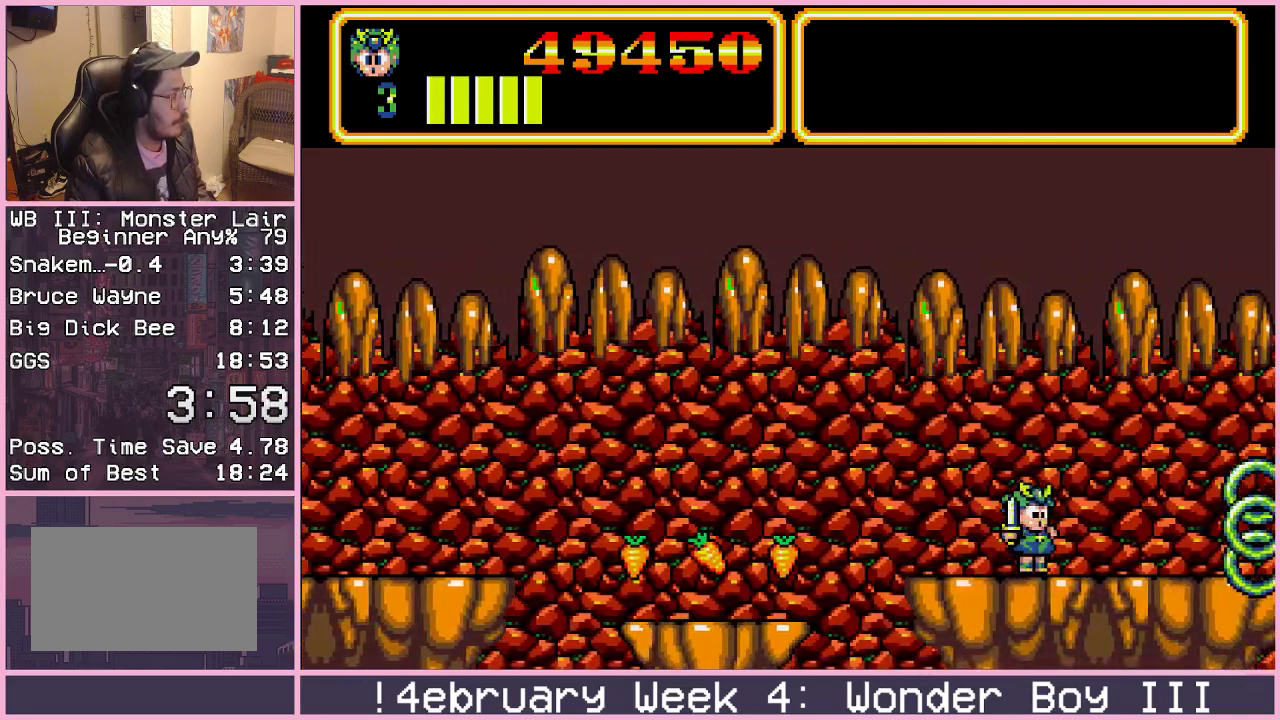
Gameplay with a controller (arcade stick); each line is a JSON object with the inputs held at the frame after it. "events" lists button and stick changes between this image and that frame as [ms after this image, input, new state], when the widget could be followed in between. Not read: L2 L3 R3.
{"buttons": ["CROSS"], "left_stick": "right", "events": [[350, "CROSS", "down"], [417, "CROSS", "up"], [500, "CROSS", "down"]]}
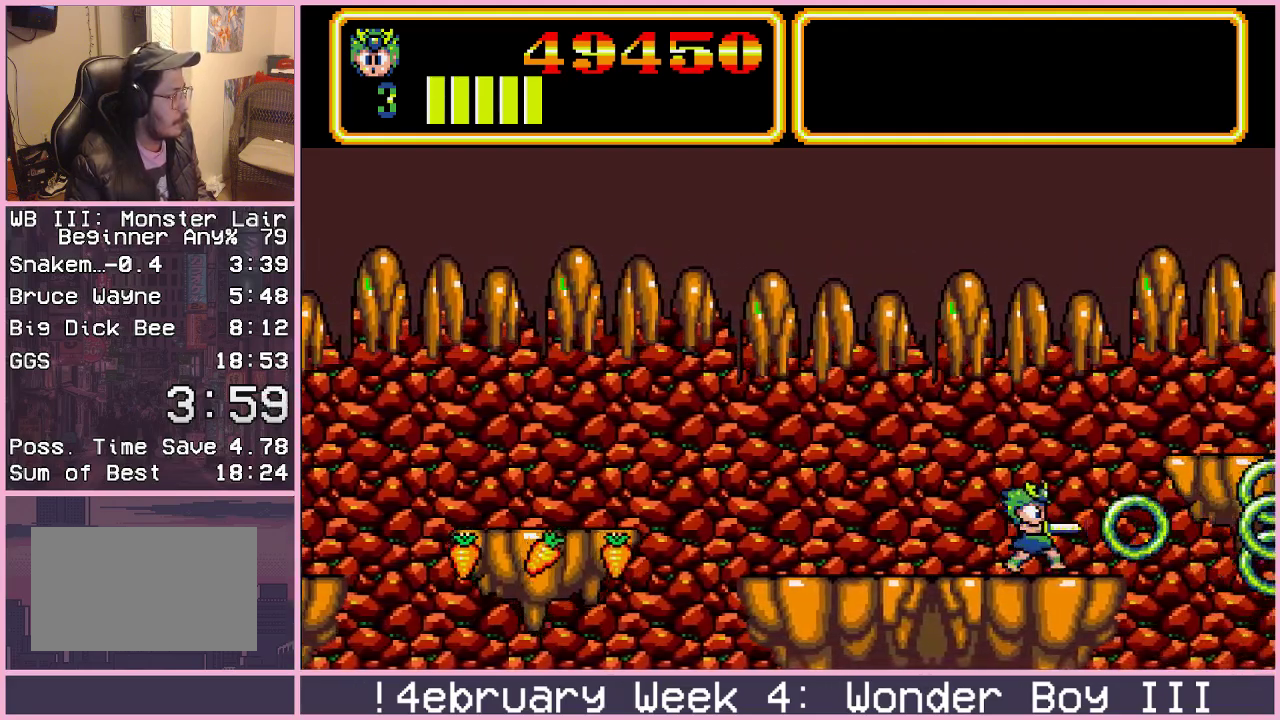
{"buttons": [], "left_stick": "right", "events": [[83, "CROSS", "up"], [183, "CIRCLE", "down"], [300, "CIRCLE", "up"]]}
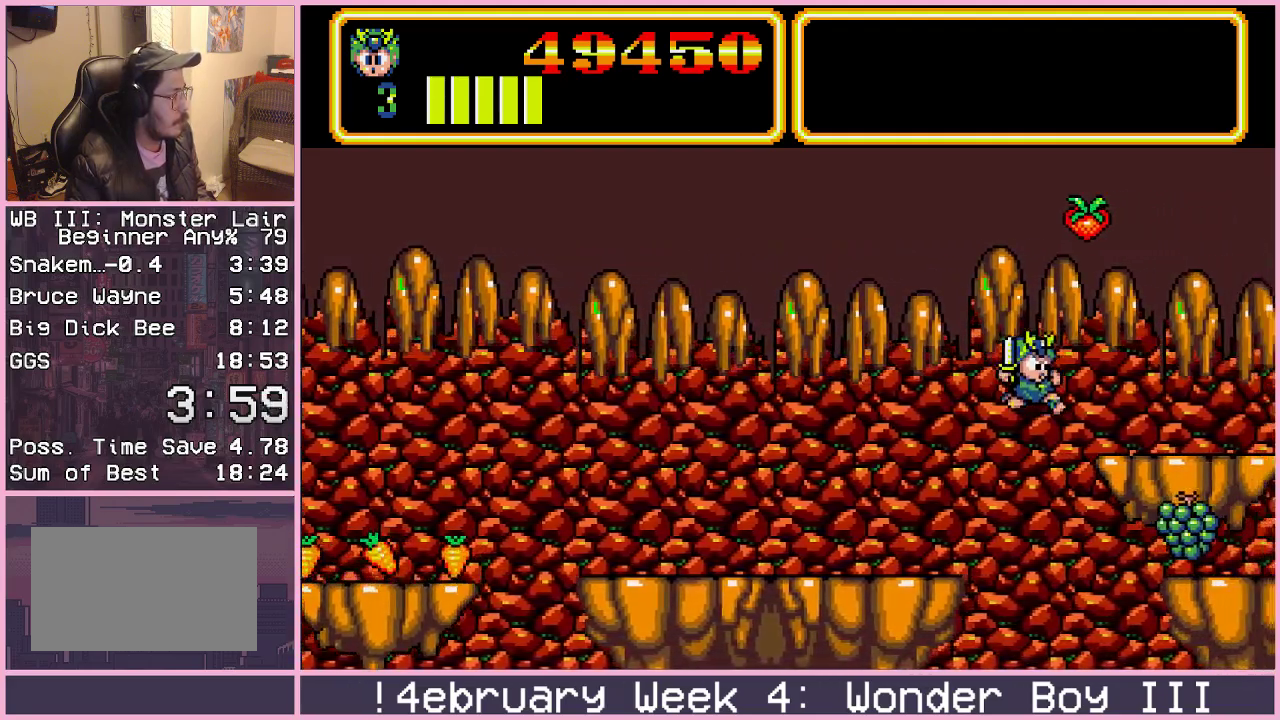
{"buttons": [], "left_stick": "right", "events": []}
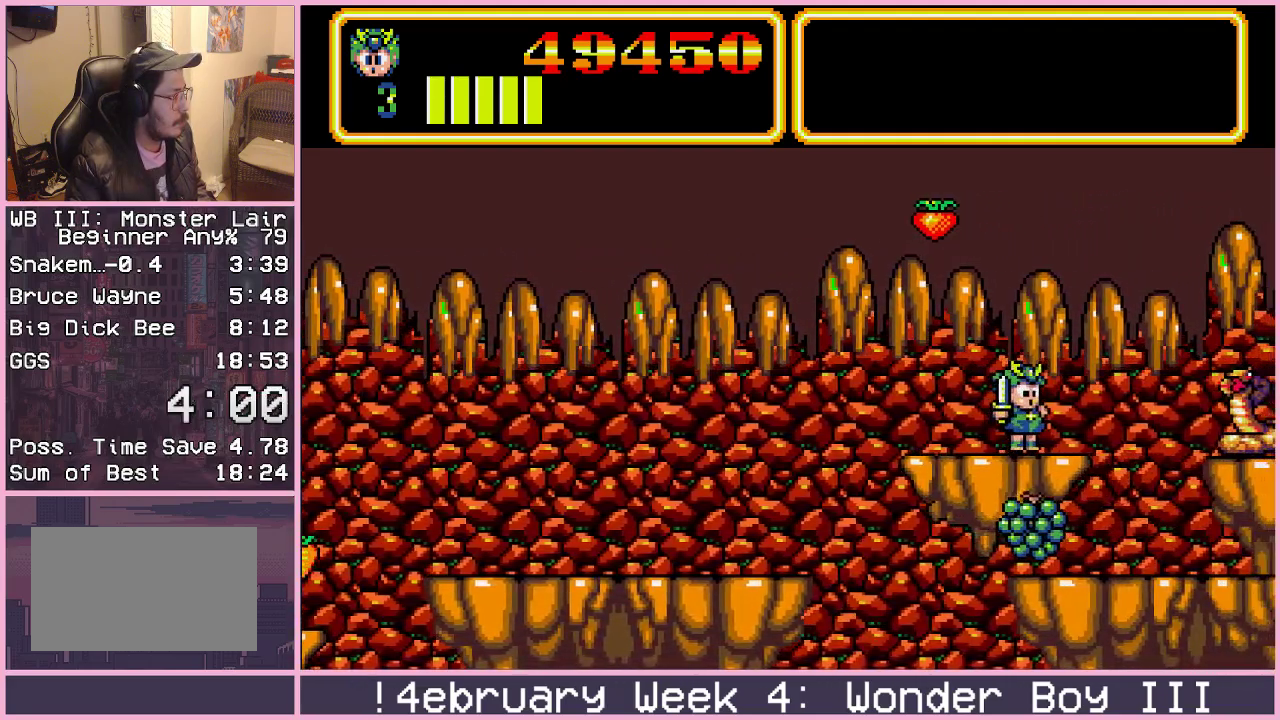
{"buttons": [], "left_stick": "right", "events": [[383, "CROSS", "down"], [450, "CROSS", "up"]]}
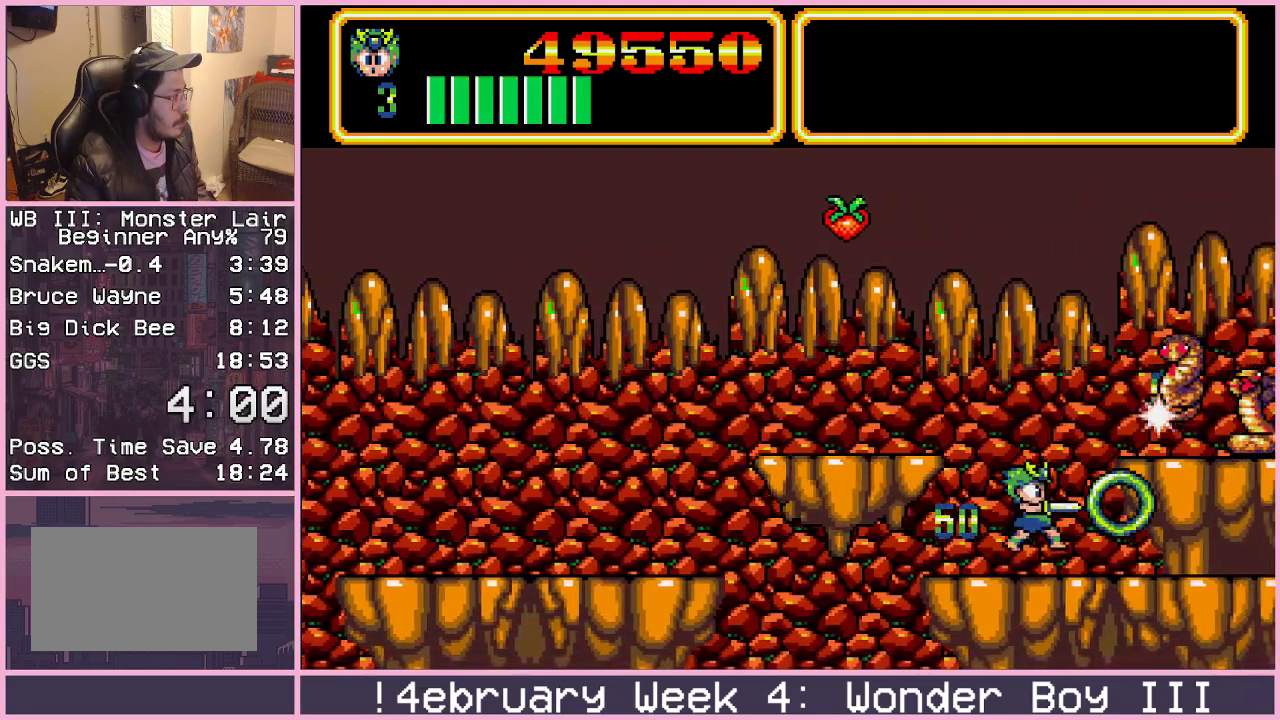
{"buttons": [], "left_stick": "right", "events": [[33, "CROSS", "down"], [83, "CROSS", "up"]]}
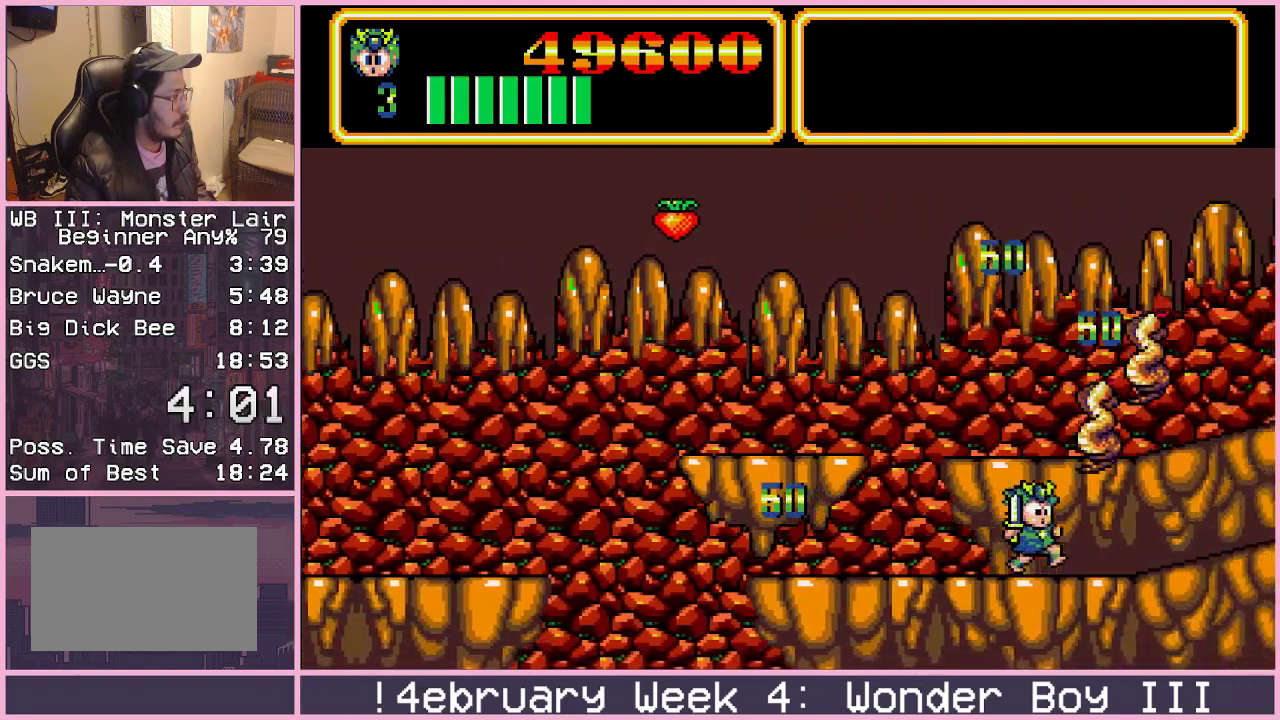
{"buttons": [], "left_stick": "right", "events": []}
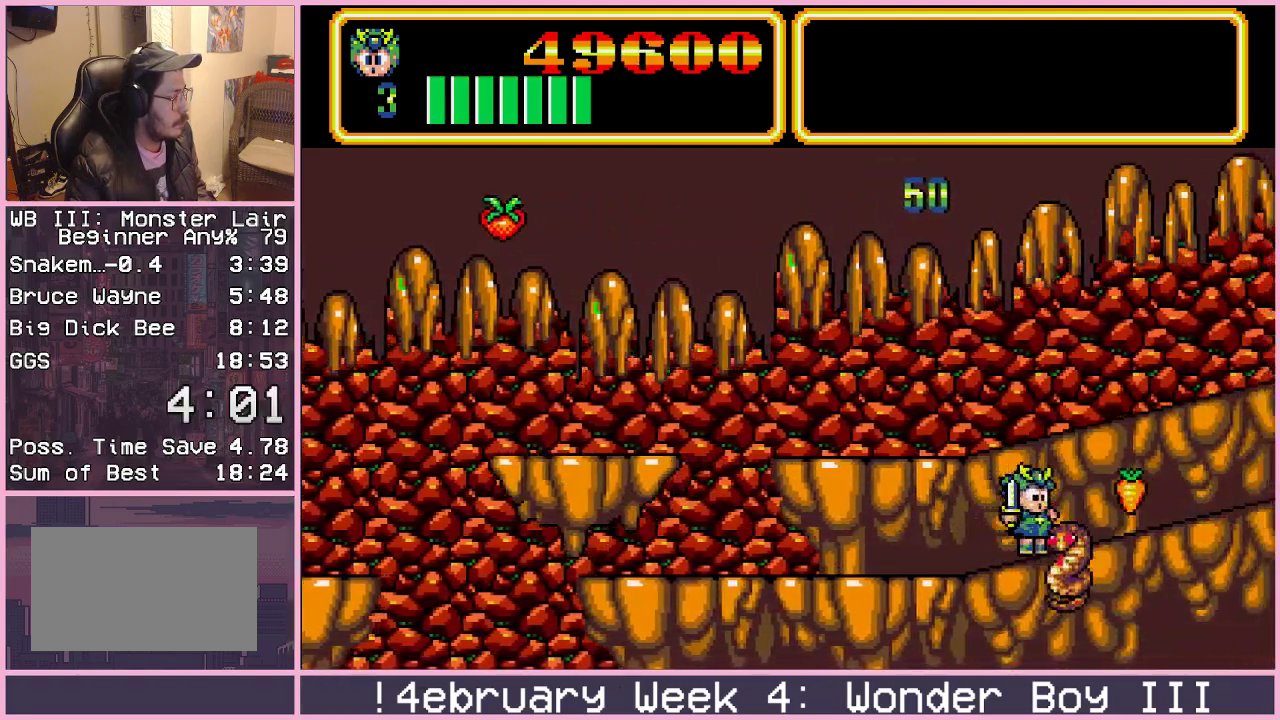
{"buttons": [], "left_stick": "right", "events": []}
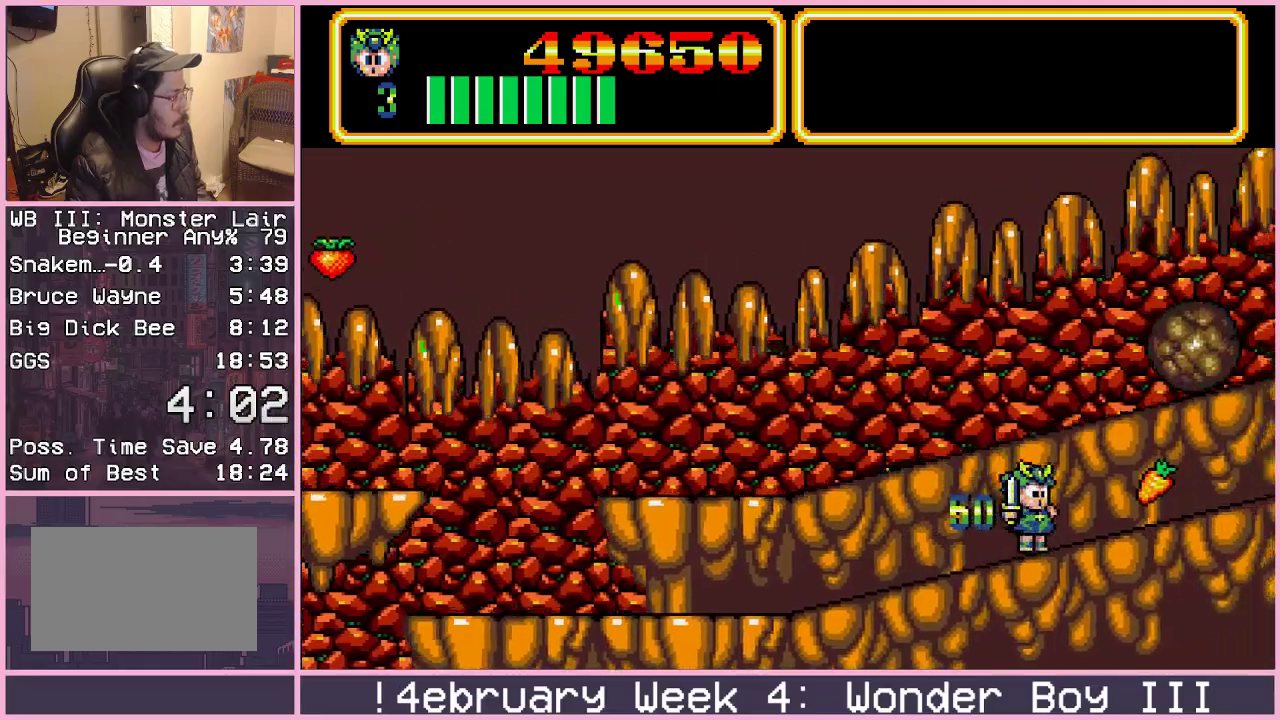
{"buttons": [], "left_stick": "right", "events": []}
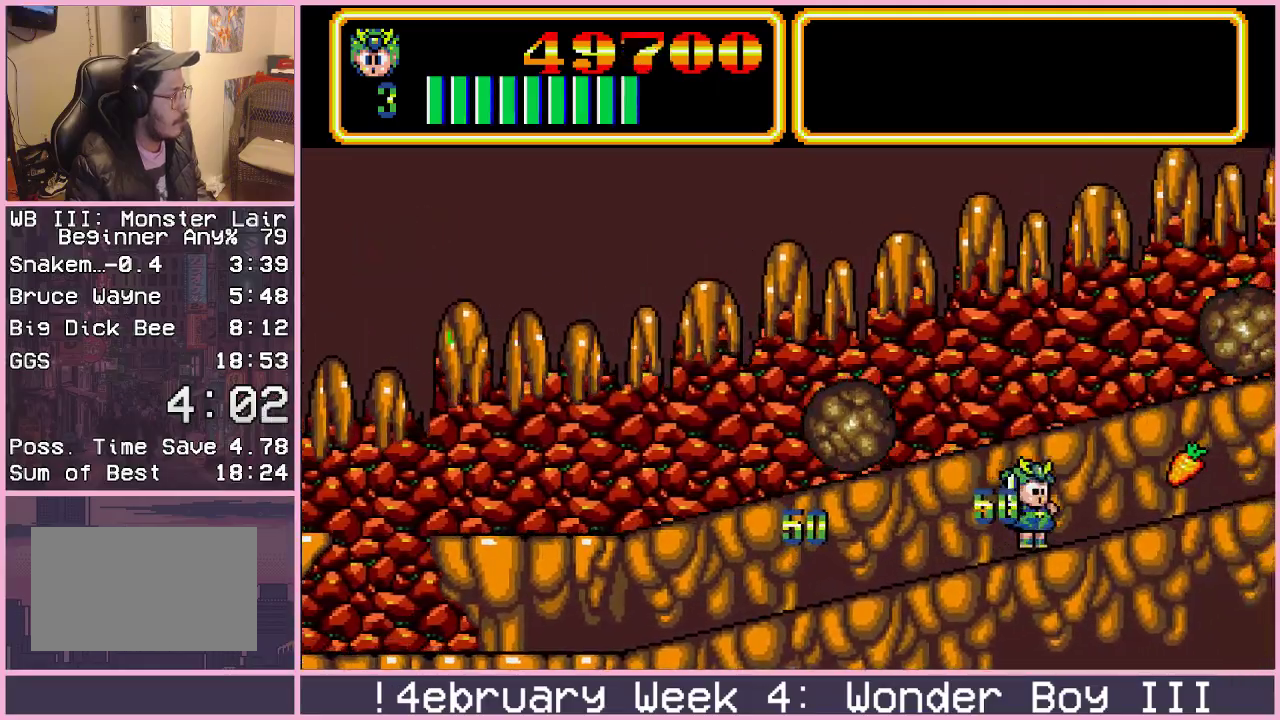
{"buttons": [], "left_stick": "right", "events": []}
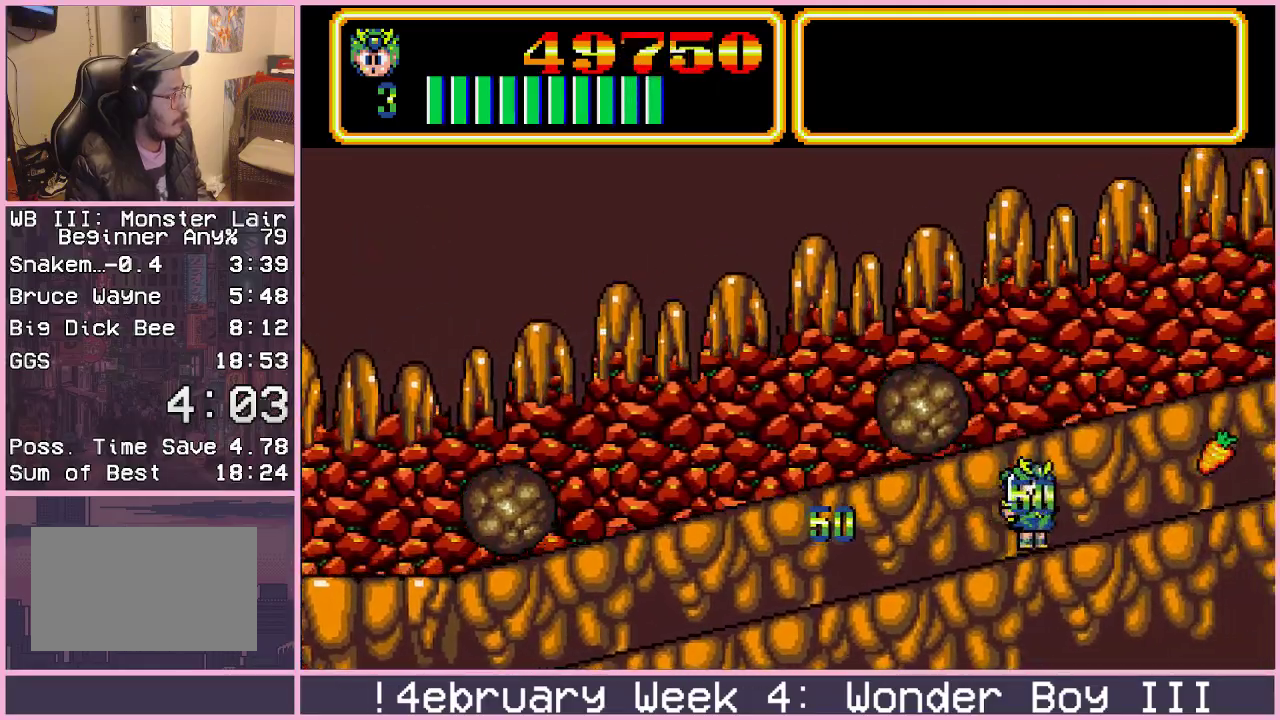
{"buttons": [], "left_stick": "right", "events": []}
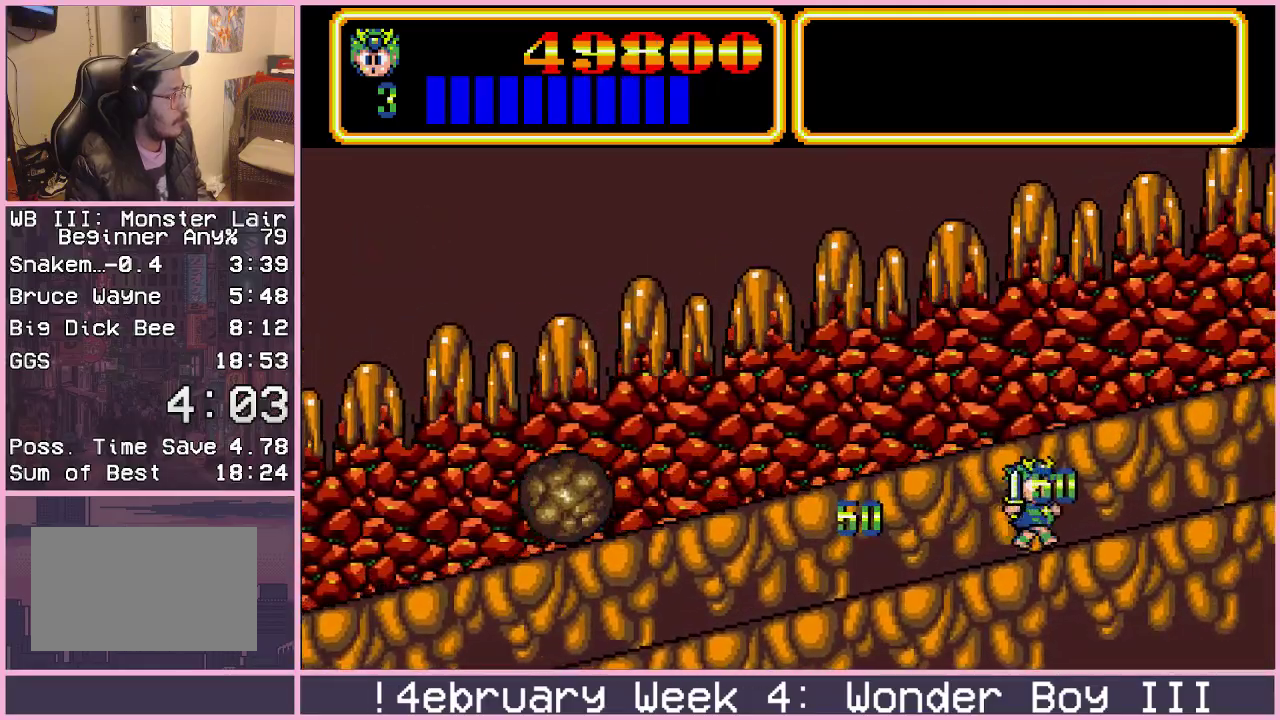
{"buttons": ["CROSS"], "left_stick": "right", "events": [[250, "CROSS", "down"], [300, "CROSS", "up"], [383, "CROSS", "down"], [400, "CROSS", "up"], [483, "CROSS", "down"]]}
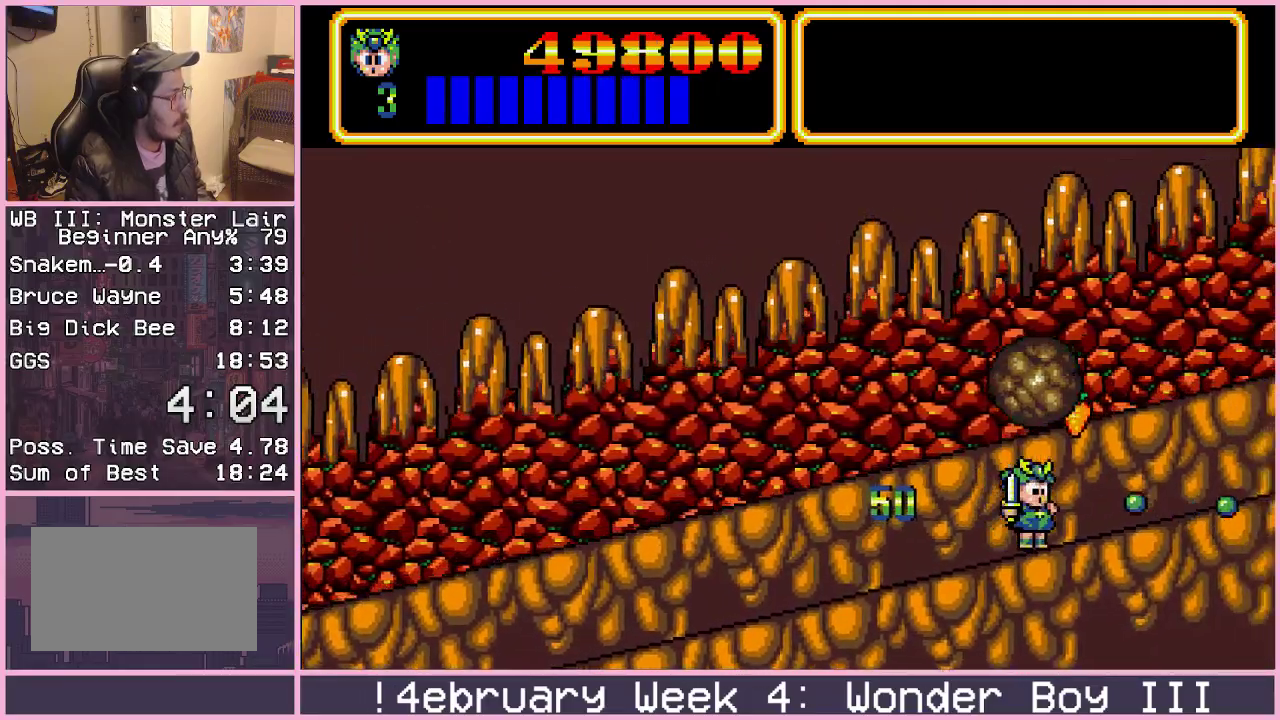
{"buttons": [], "left_stick": "right", "events": [[17, "CROSS", "up"], [83, "CROSS", "down"], [133, "CROSS", "up"], [200, "CROSS", "down"], [250, "CROSS", "up"], [317, "CROSS", "down"], [367, "CROSS", "up"], [450, "CROSS", "down"], [483, "CROSS", "up"]]}
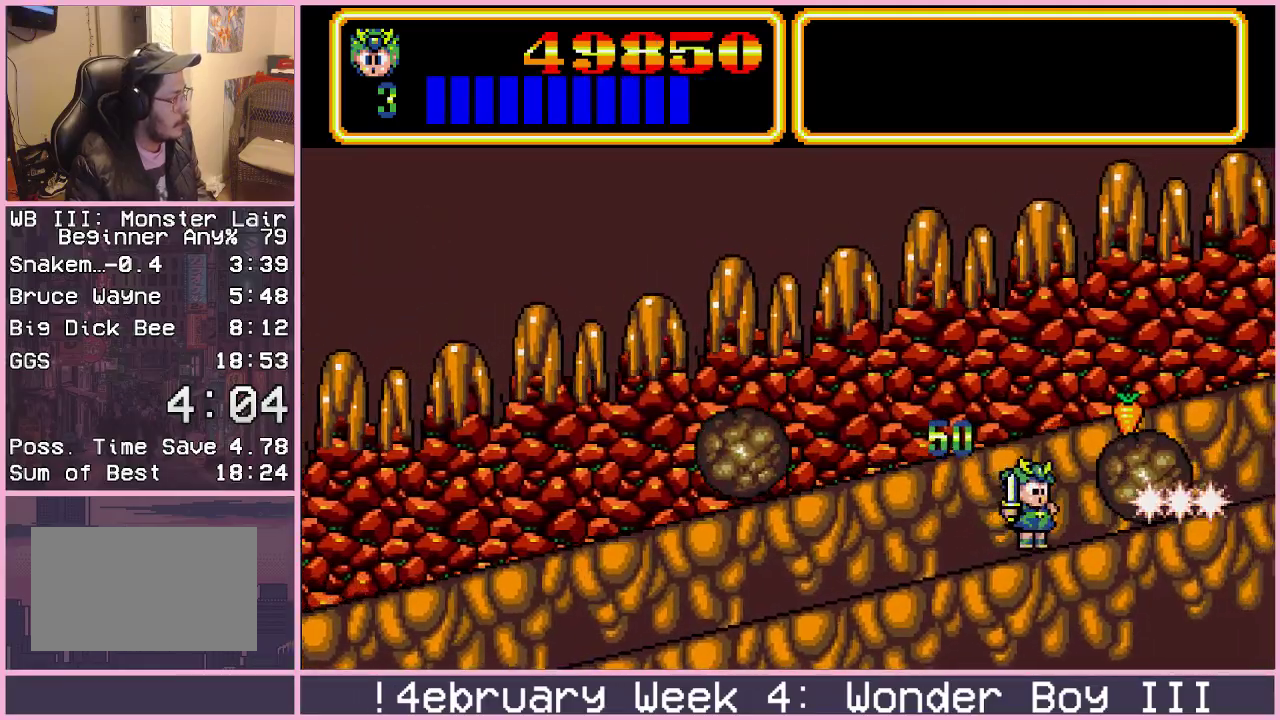
{"buttons": [], "left_stick": "right", "events": [[167, "CROSS", "down"], [233, "CROSS", "up"], [283, "CROSS", "down"], [333, "CROSS", "up"]]}
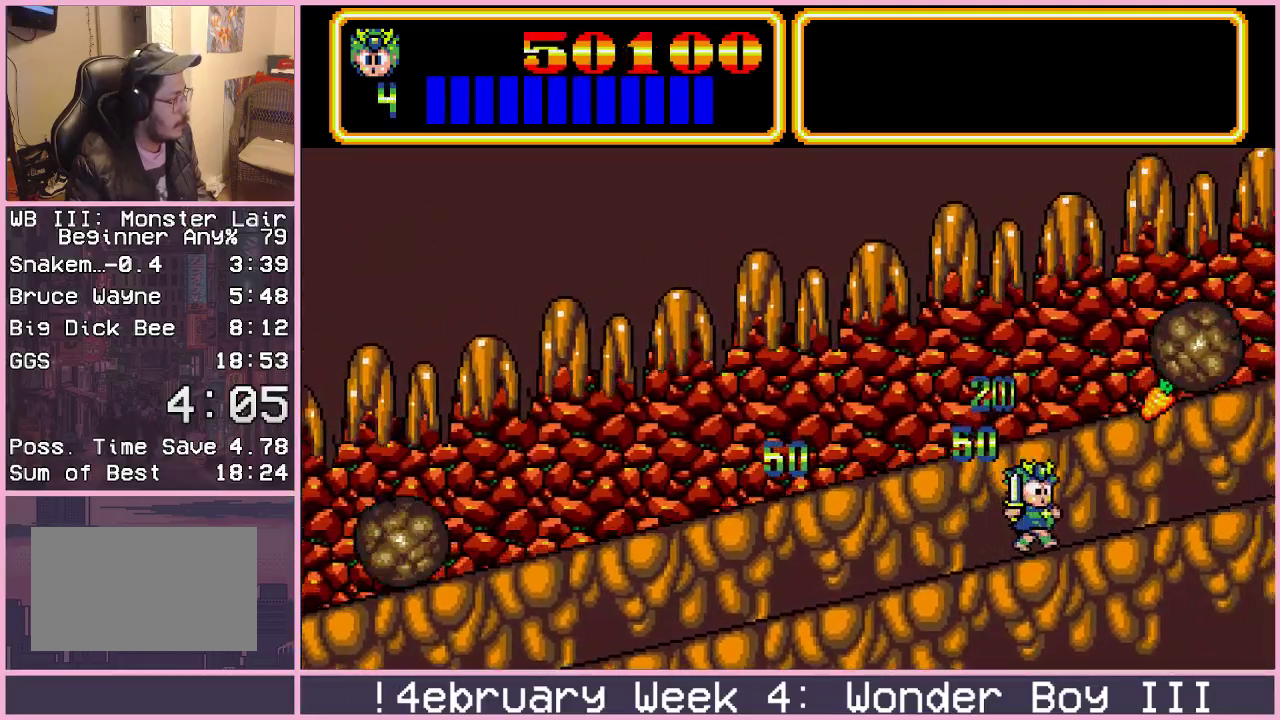
{"buttons": [], "left_stick": "right", "events": [[200, "CROSS", "down"], [250, "CROSS", "up"]]}
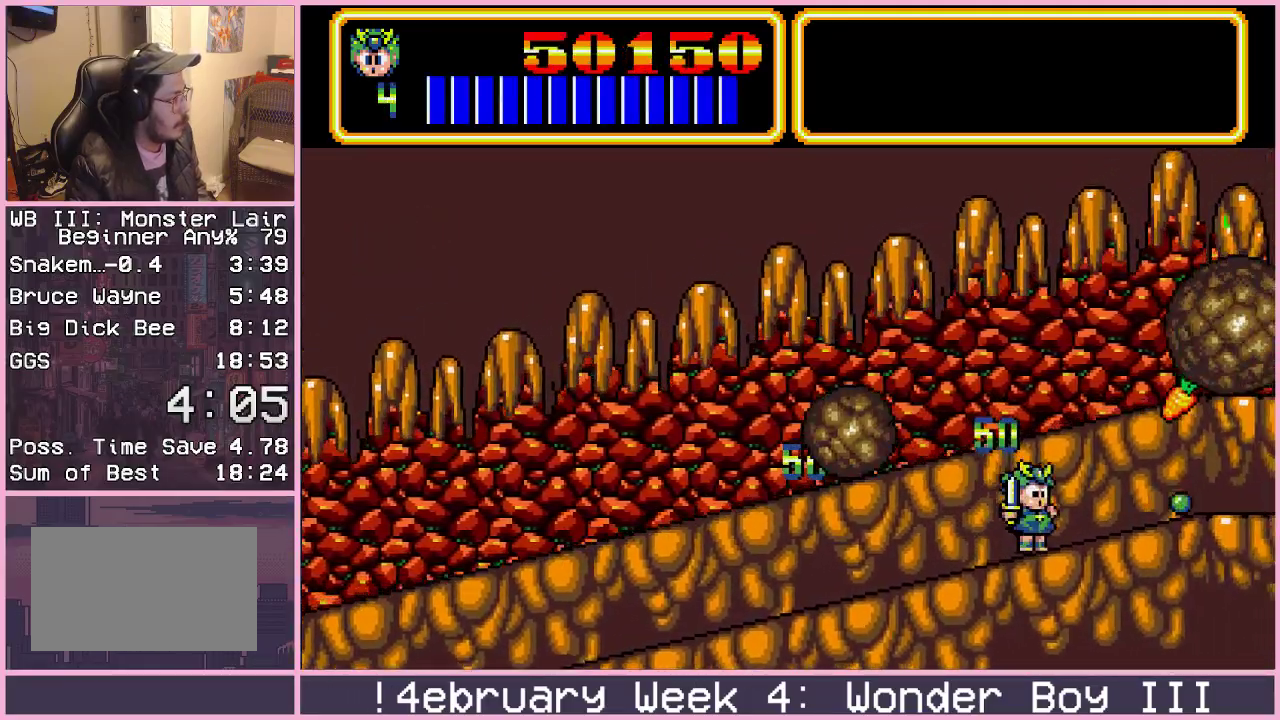
{"buttons": [], "left_stick": "right", "events": []}
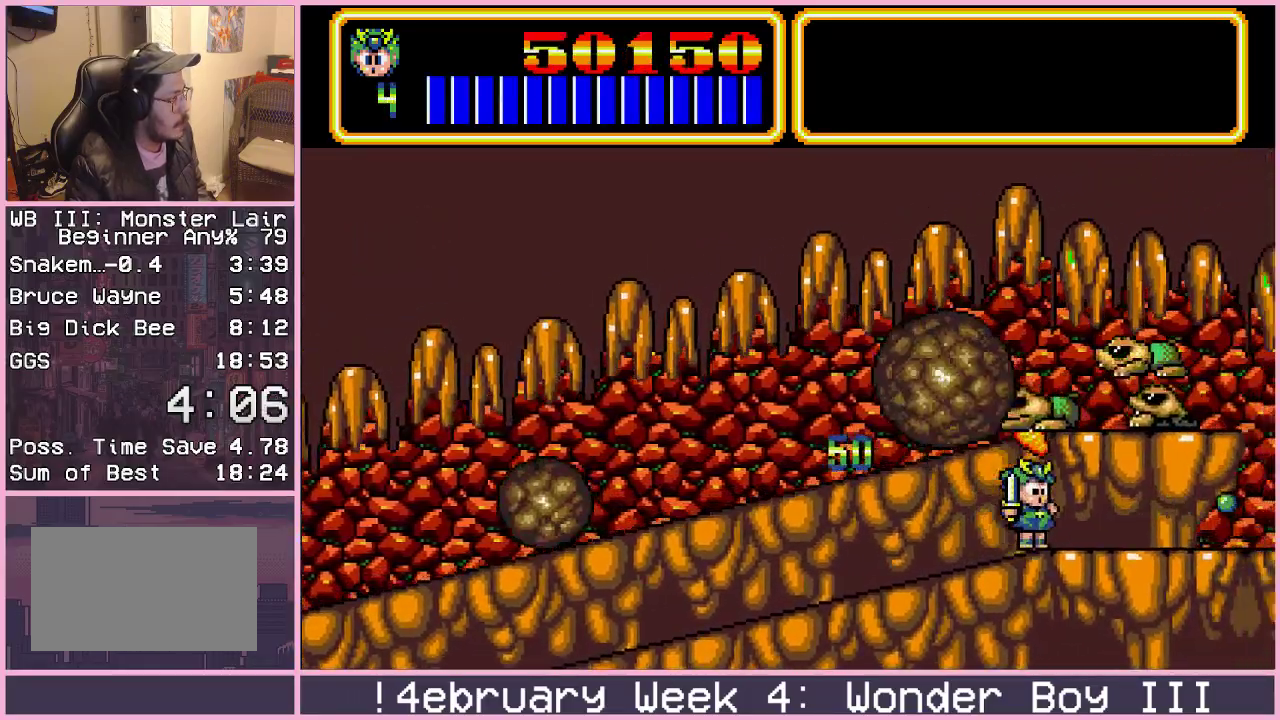
{"buttons": [], "left_stick": "right", "events": []}
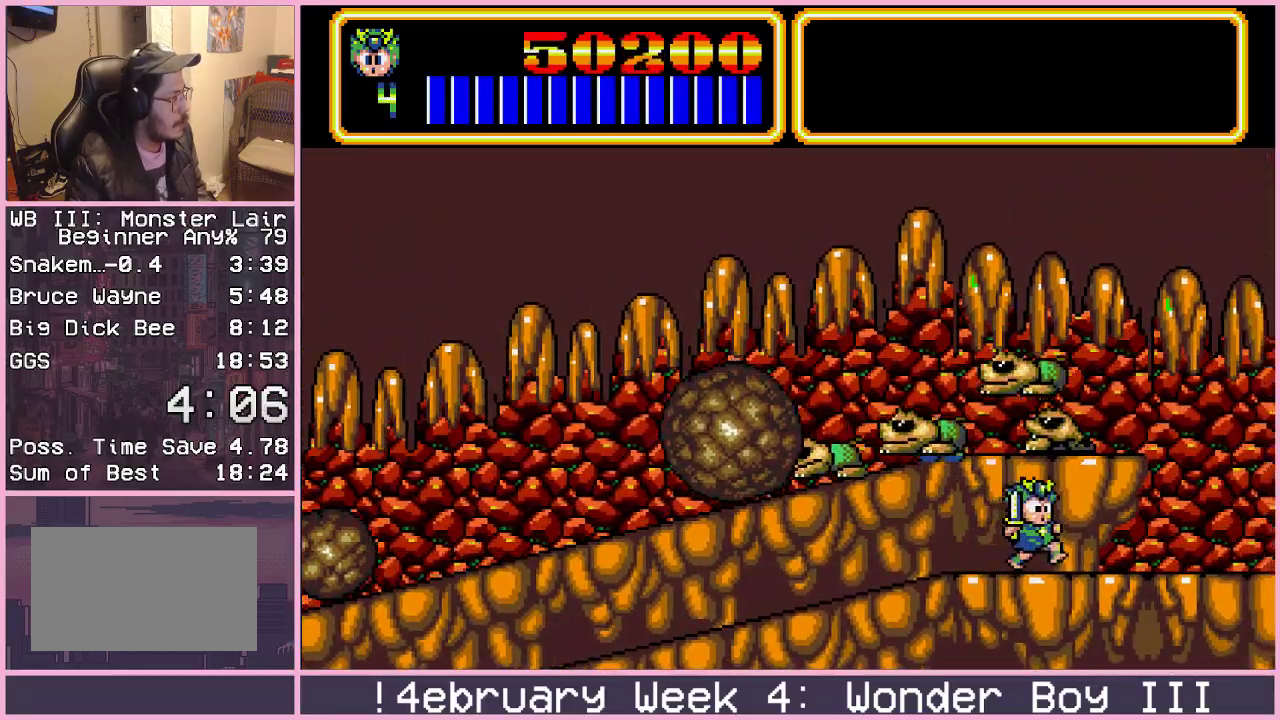
{"buttons": [], "left_stick": "right", "events": []}
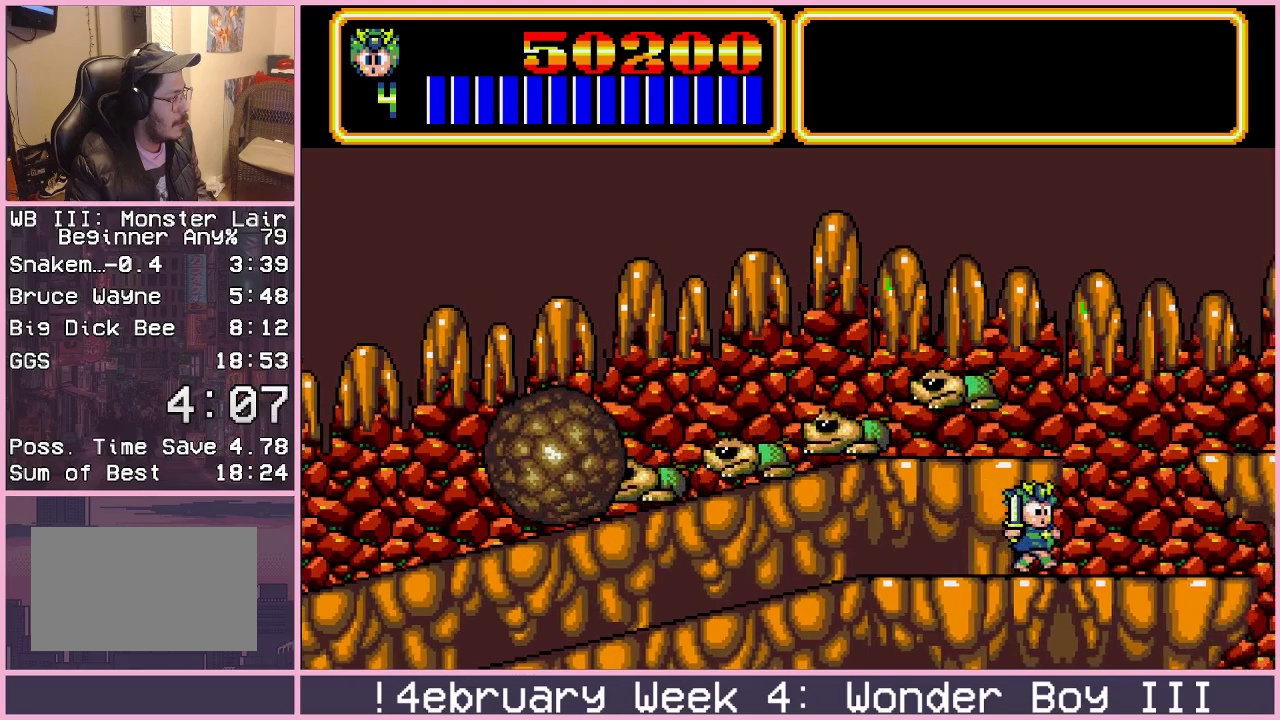
{"buttons": [], "left_stick": "right", "events": []}
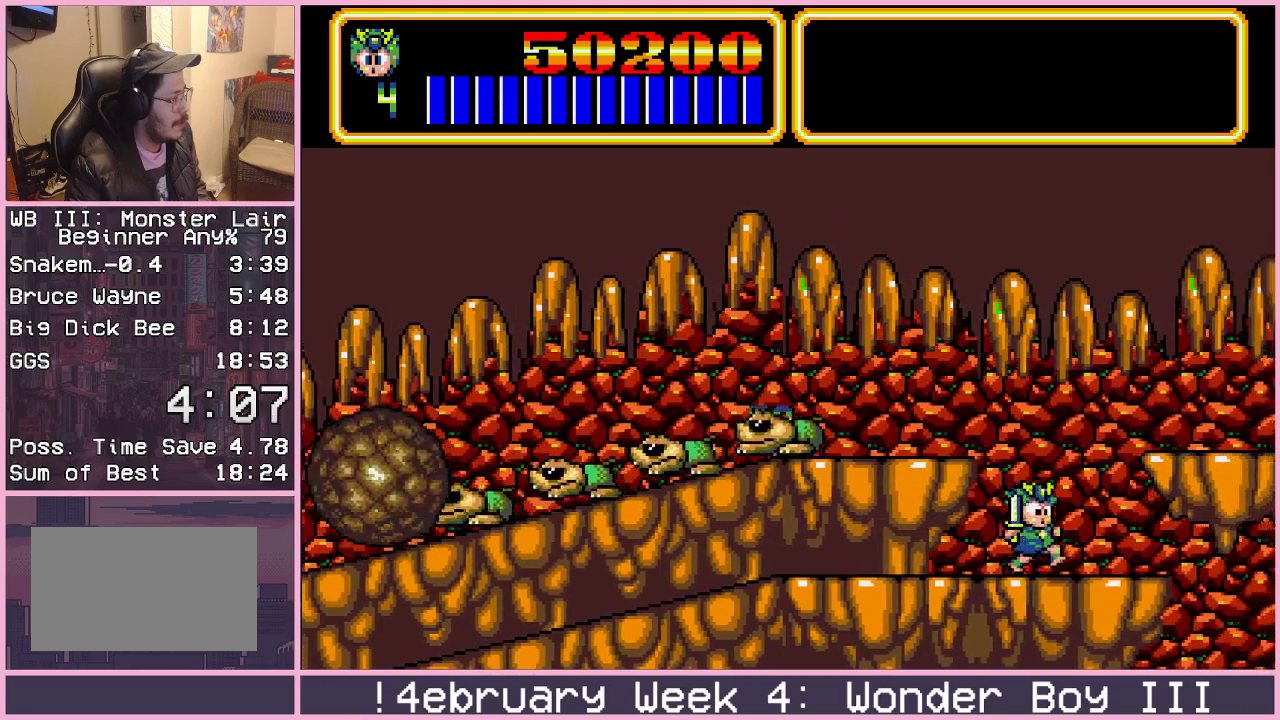
{"buttons": [], "left_stick": "right", "events": []}
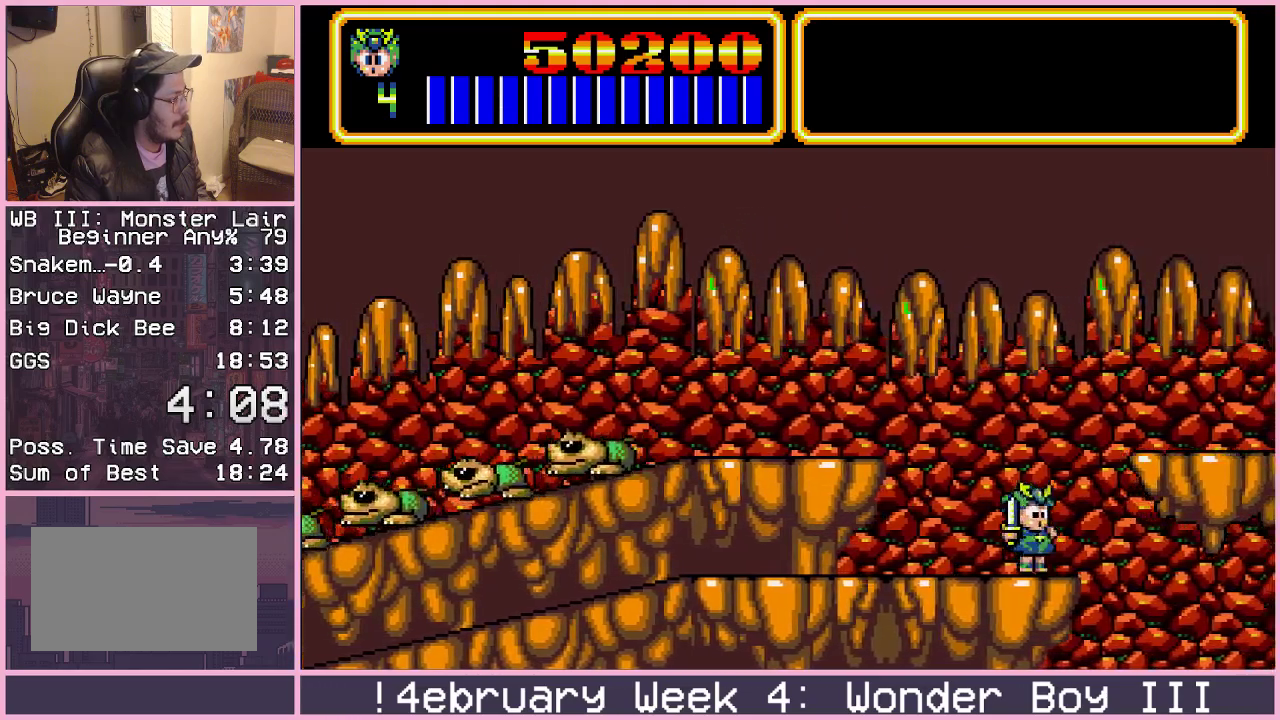
{"buttons": ["CIRCLE"], "left_stick": "up-right", "events": [[200, "CIRCLE", "down"], [417, "left_stick", "up-right"]]}
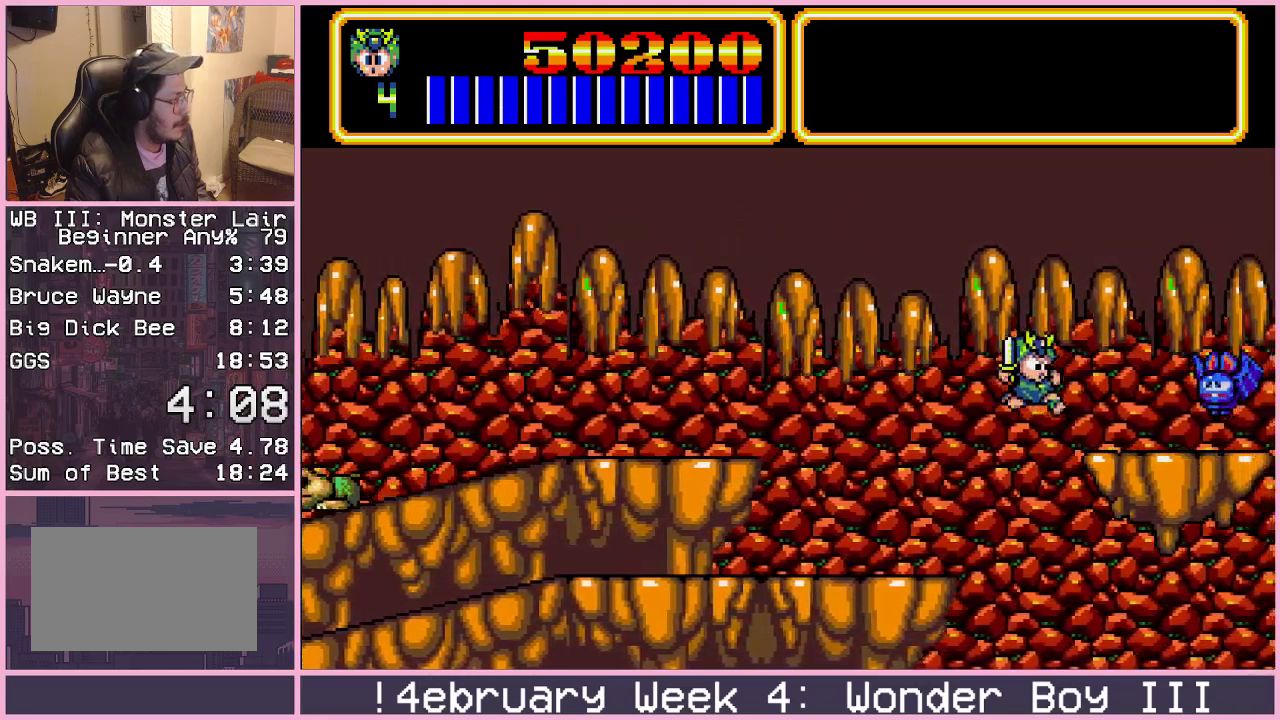
{"buttons": [], "left_stick": "center", "events": [[233, "CIRCLE", "up"], [300, "left_stick", "center"], [333, "CROSS", "down"], [383, "CROSS", "up"]]}
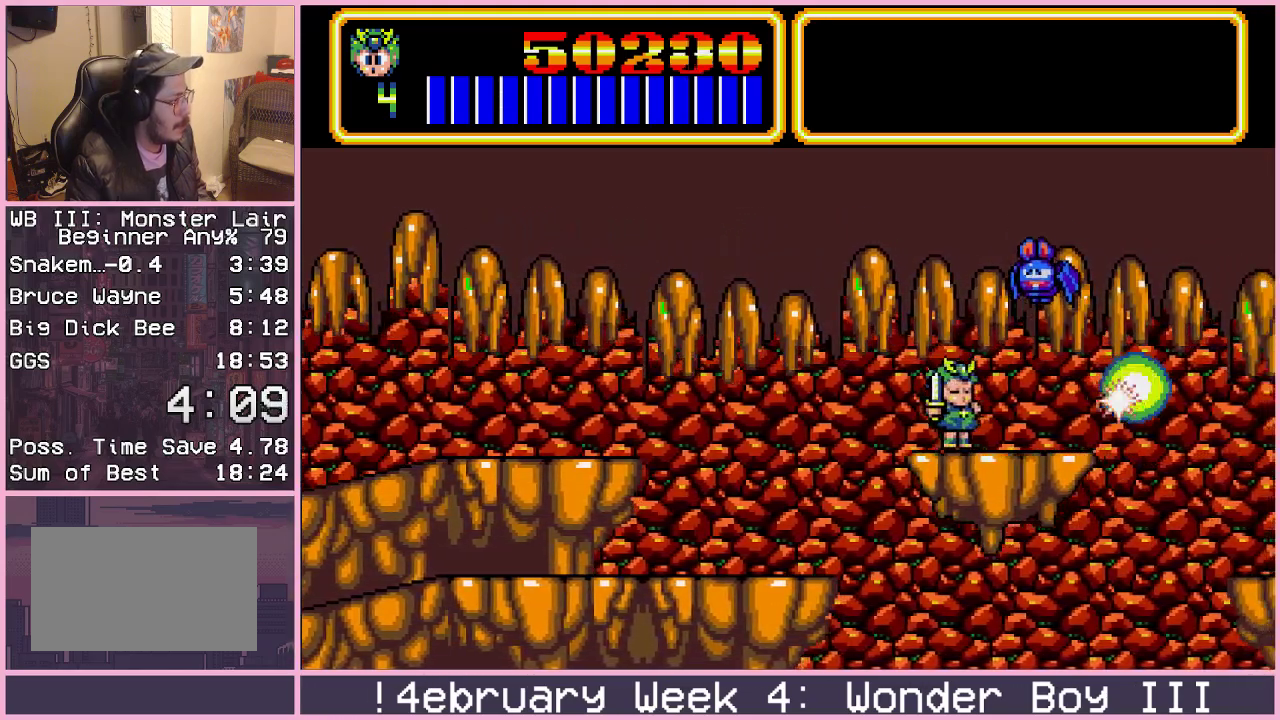
{"buttons": [], "left_stick": "center", "events": [[400, "CROSS", "down"], [450, "CROSS", "up"]]}
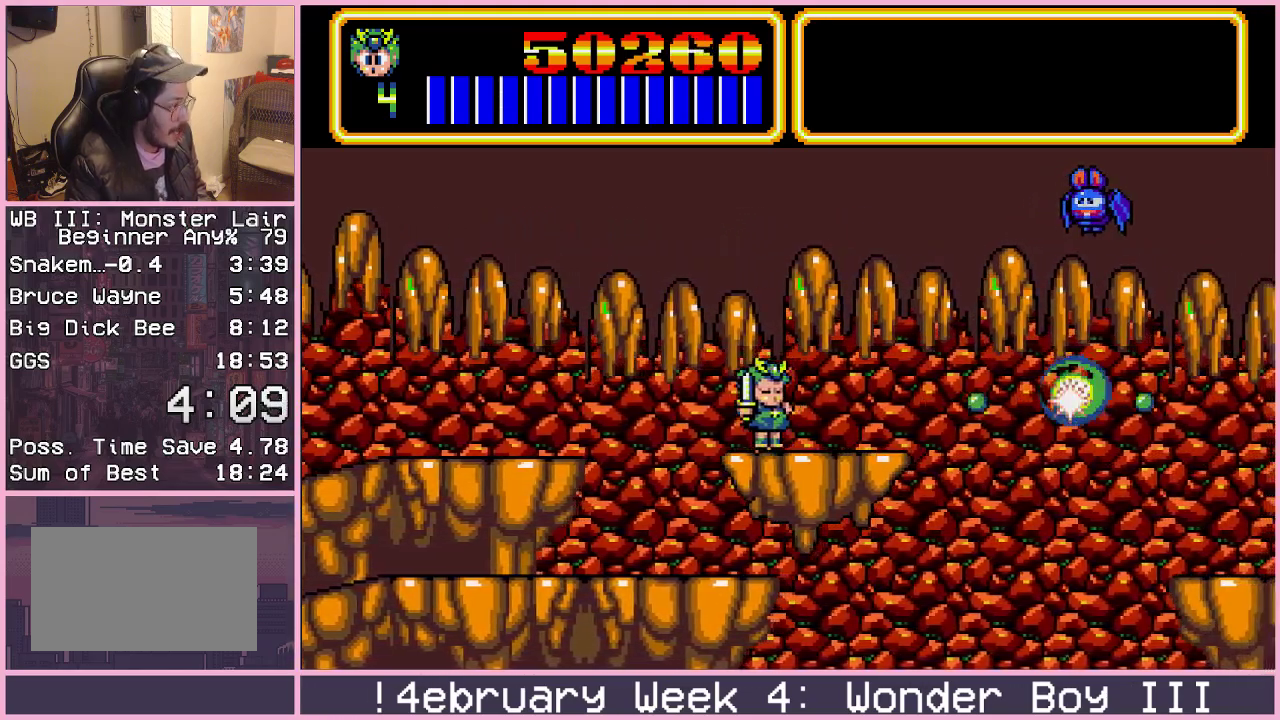
{"buttons": ["CROSS"], "left_stick": "center", "events": [[33, "CROSS", "down"], [67, "CROSS", "up"], [150, "CROSS", "down"], [183, "CROSS", "up"], [250, "CROSS", "down"], [300, "CROSS", "up"], [383, "CROSS", "down"], [417, "CROSS", "up"], [500, "CROSS", "down"]]}
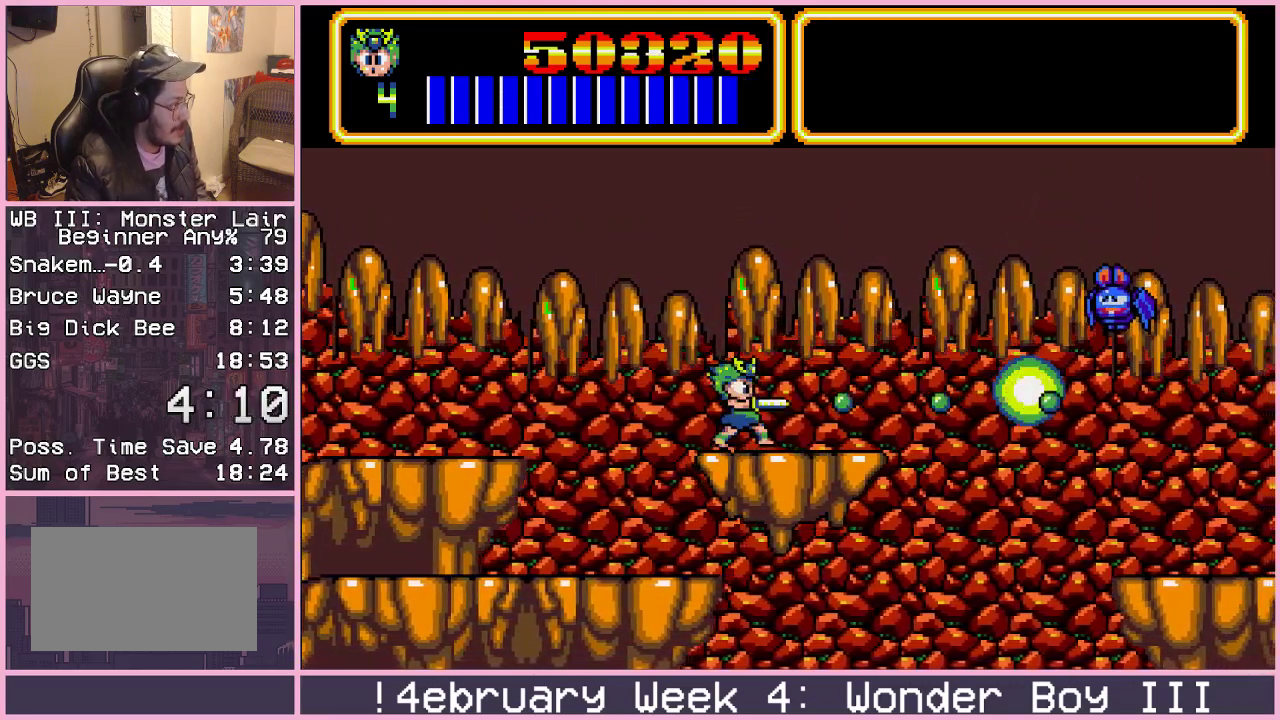
{"buttons": ["CROSS"], "left_stick": "center", "events": [[33, "CROSS", "up"], [100, "CROSS", "down"], [167, "CROSS", "up"], [250, "CROSS", "down"], [283, "CROSS", "up"], [383, "CROSS", "down"], [417, "CROSS", "up"], [500, "CROSS", "down"]]}
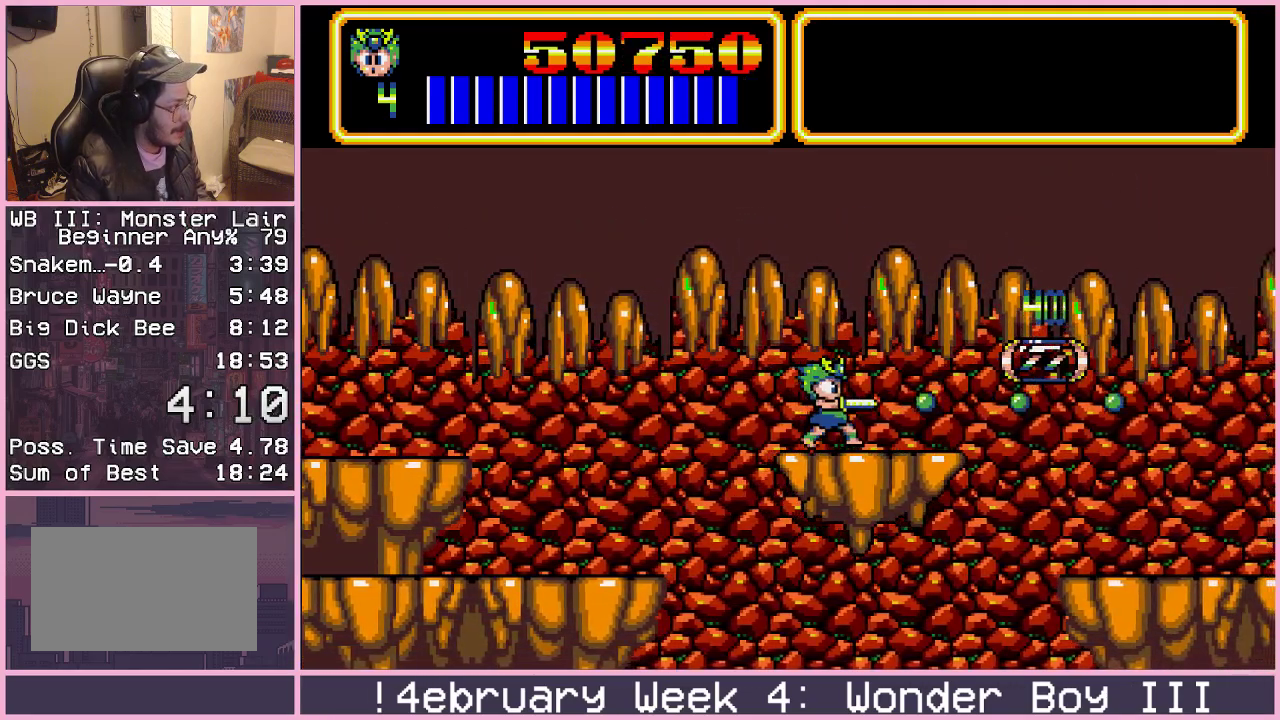
{"buttons": [], "left_stick": "right", "events": [[17, "left_stick", "right"], [33, "CROSS", "up"], [117, "CROSS", "down"], [167, "CROSS", "up"], [217, "CROSS", "down"], [283, "CROSS", "up"]]}
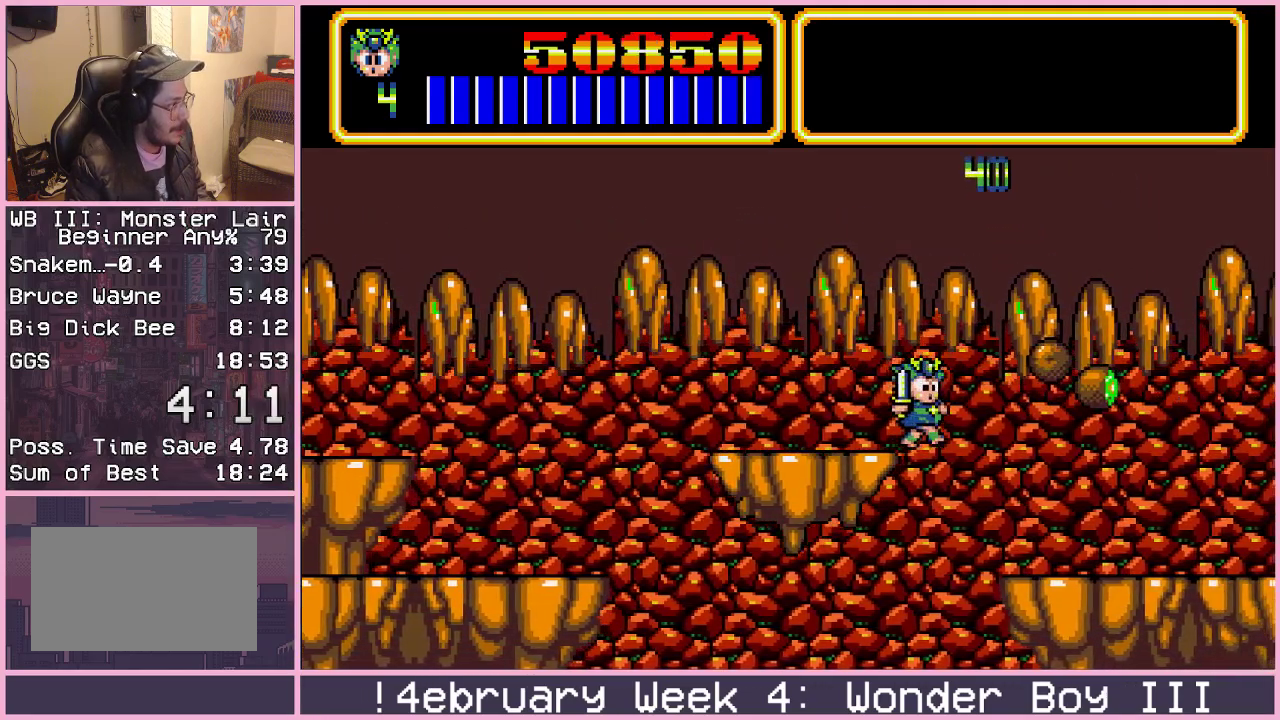
{"buttons": ["CIRCLE"], "left_stick": "up-right", "events": [[283, "CIRCLE", "down"], [283, "left_stick", "up-right"]]}
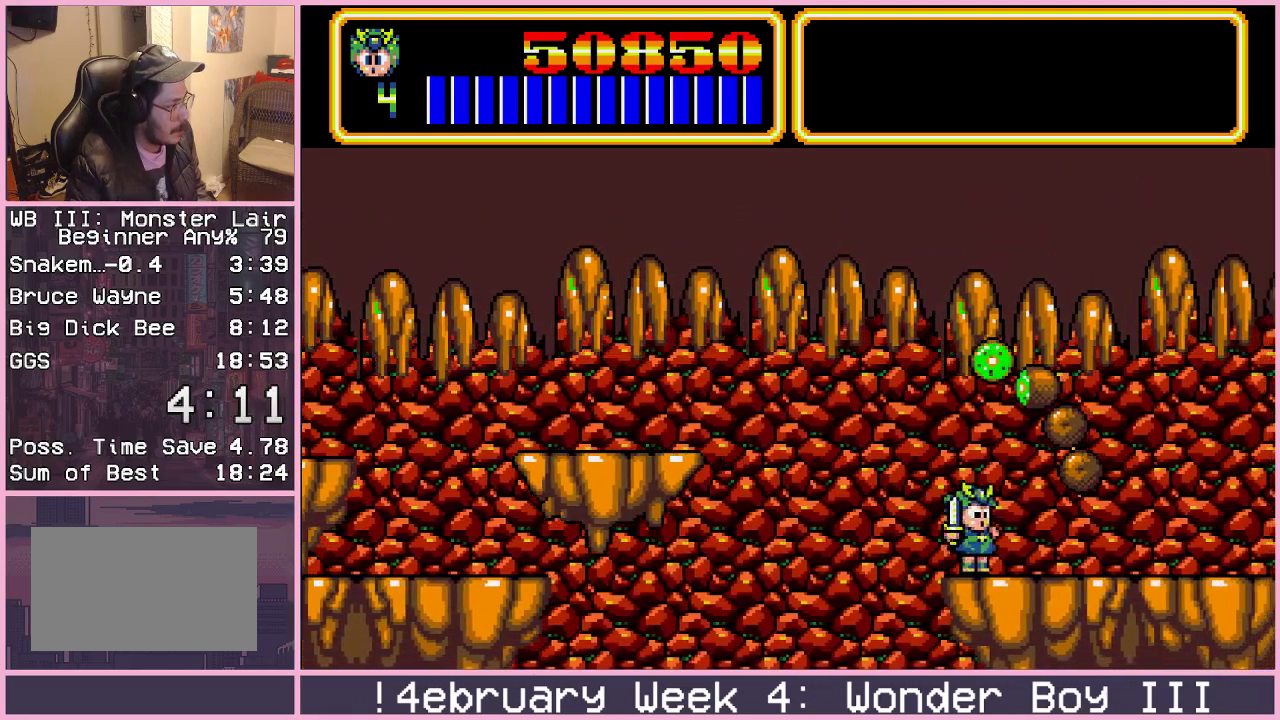
{"buttons": [], "left_stick": "right", "events": [[100, "CIRCLE", "up"], [167, "left_stick", "right"], [217, "CROSS", "down"], [283, "CROSS", "up"], [433, "CROSS", "down"], [483, "CROSS", "up"]]}